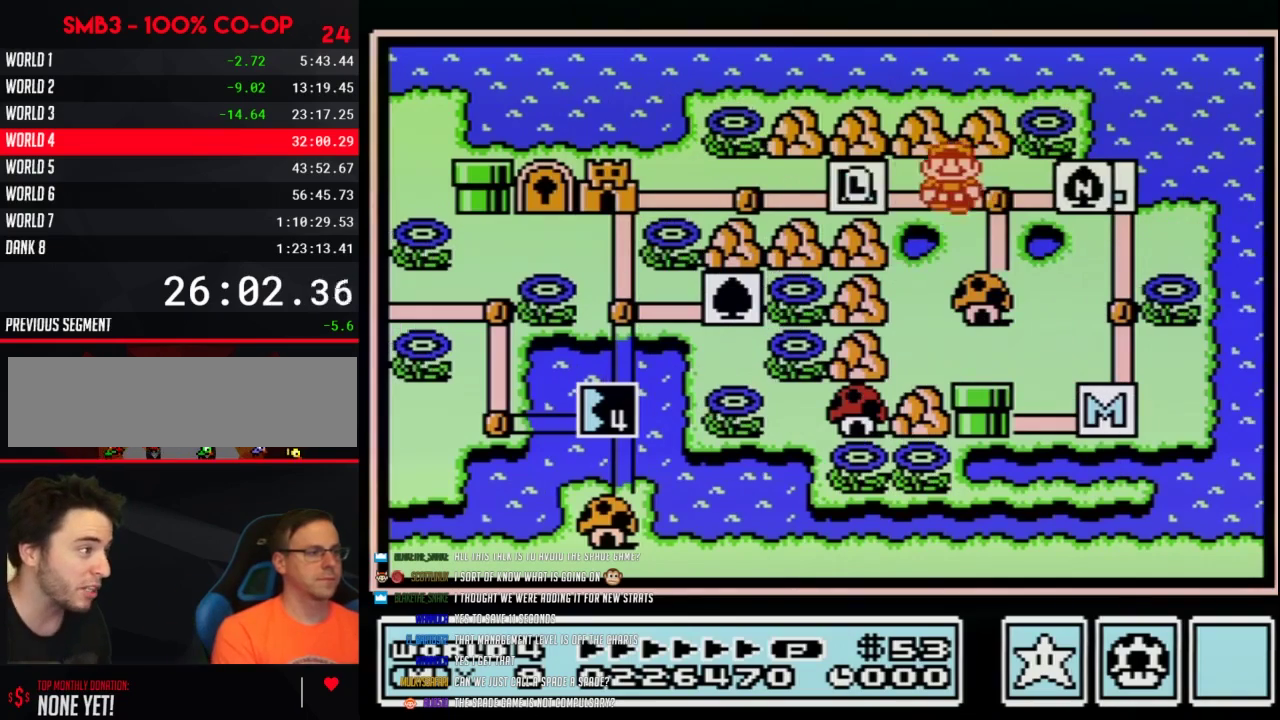
Gameplay with a controller (Nintendo layout); each line is a JSON object with the inputs held at the frame after it. "events" lists button and stick changes between this image and that frame as [ms after this image, input, new state], when the widget could be followed in between. Not read: L3 R3.
{"buttons": ["DPAD_LEFT"], "events": [[67, "DPAD_LEFT", "down"], [283, "DPAD_LEFT", "up"], [383, "DPAD_LEFT", "down"]]}
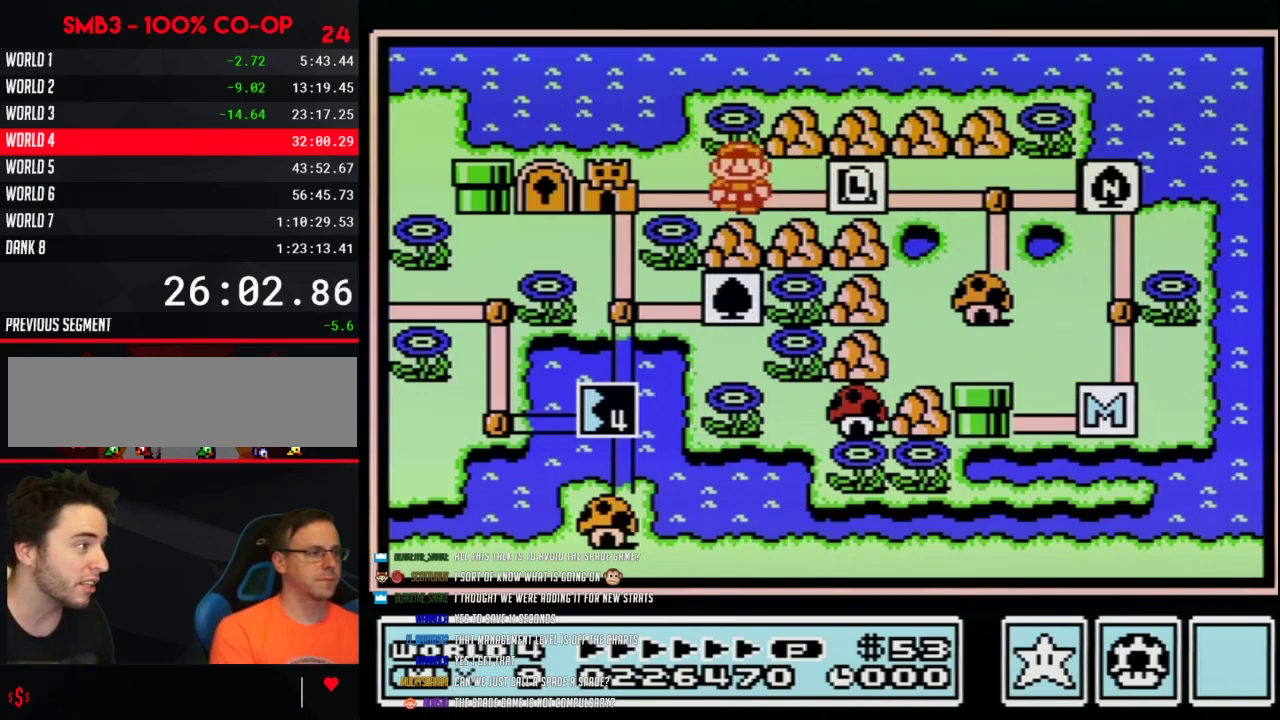
{"buttons": ["DPAD_LEFT"], "events": [[67, "DPAD_LEFT", "up"], [167, "DPAD_LEFT", "down"]]}
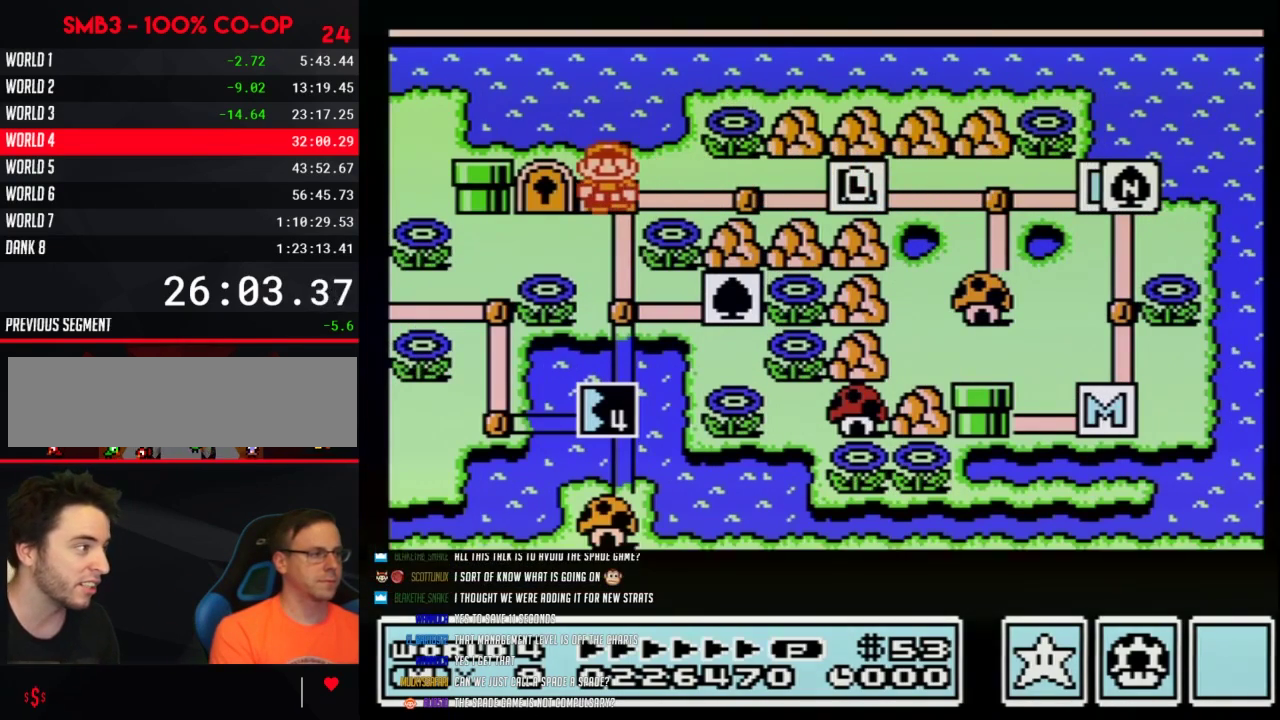
{"buttons": ["DPAD_LEFT"], "events": []}
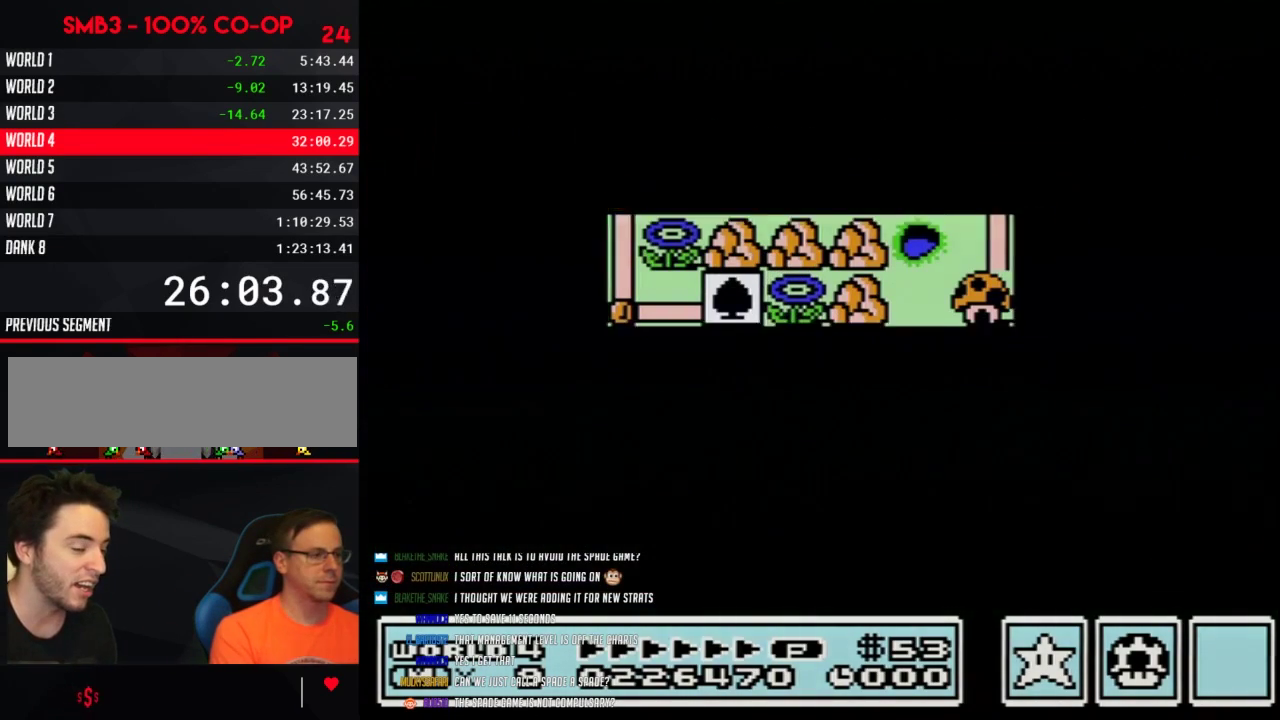
{"buttons": ["B", "DPAD_RIGHT"], "events": [[433, "DPAD_LEFT", "up"], [500, "B", "down"], [500, "DPAD_RIGHT", "down"]]}
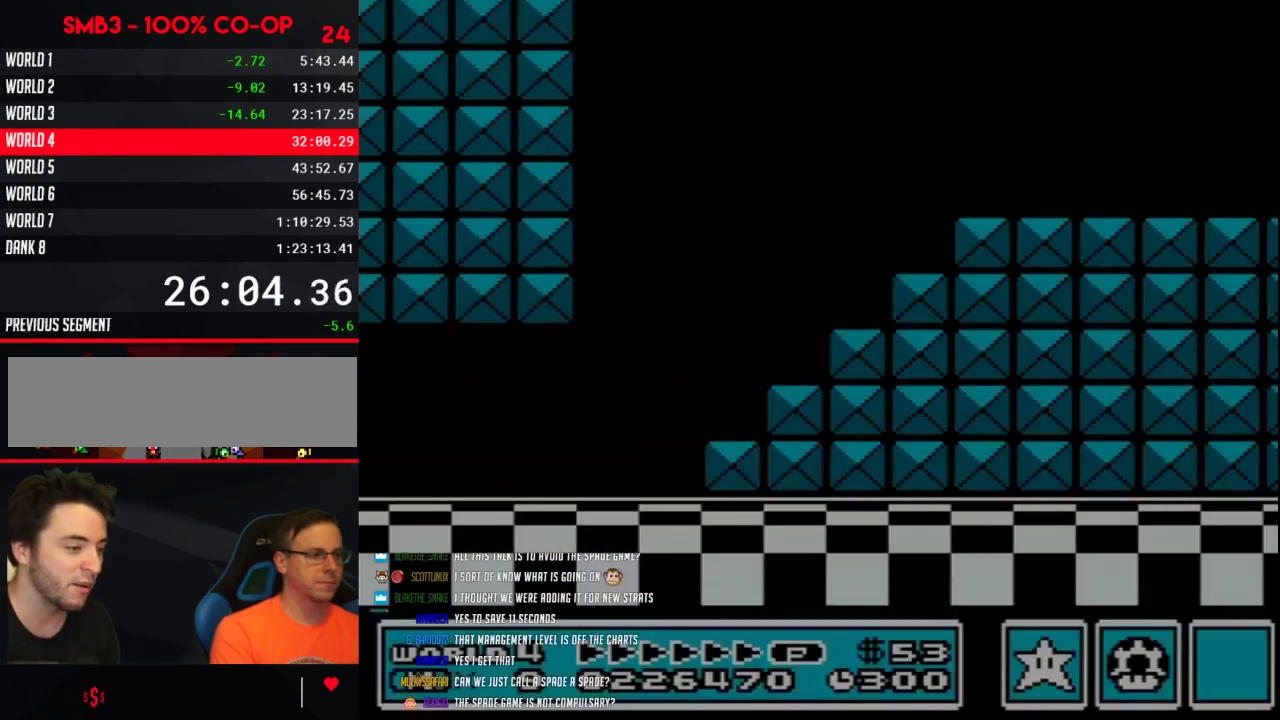
{"buttons": ["B", "DPAD_RIGHT"], "events": []}
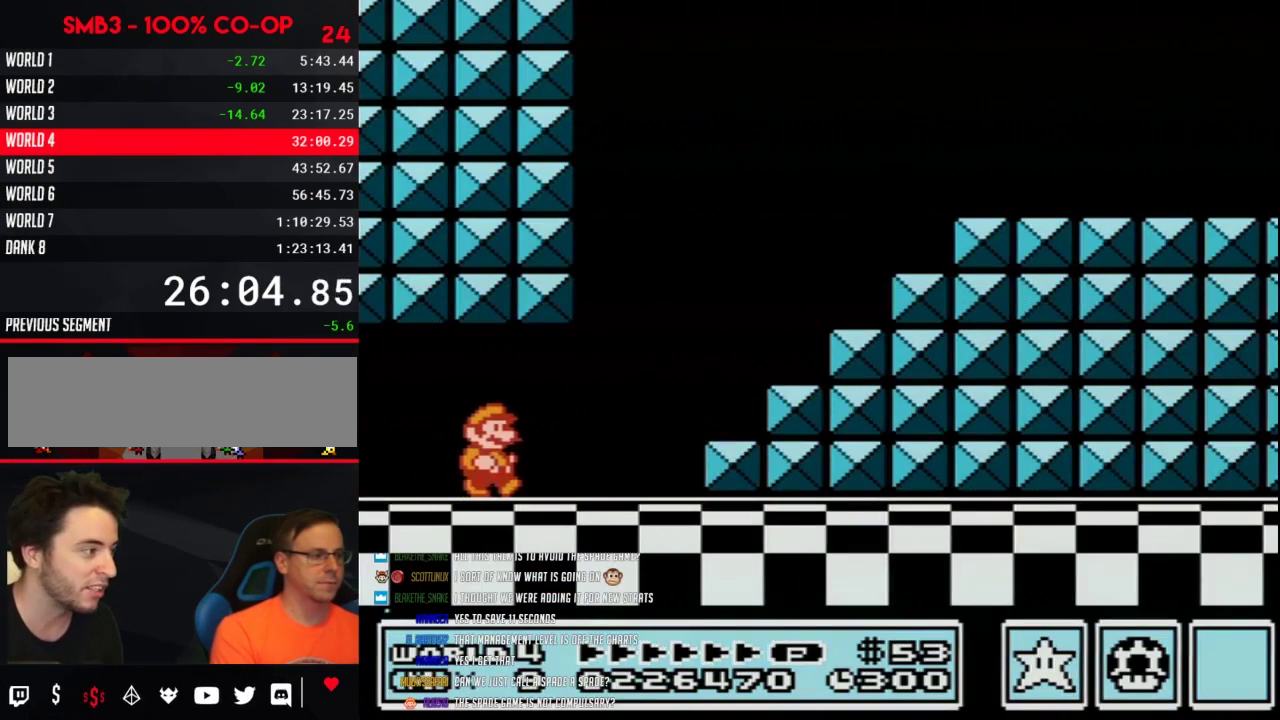
{"buttons": ["A", "B", "DPAD_RIGHT"], "events": [[450, "A", "down"]]}
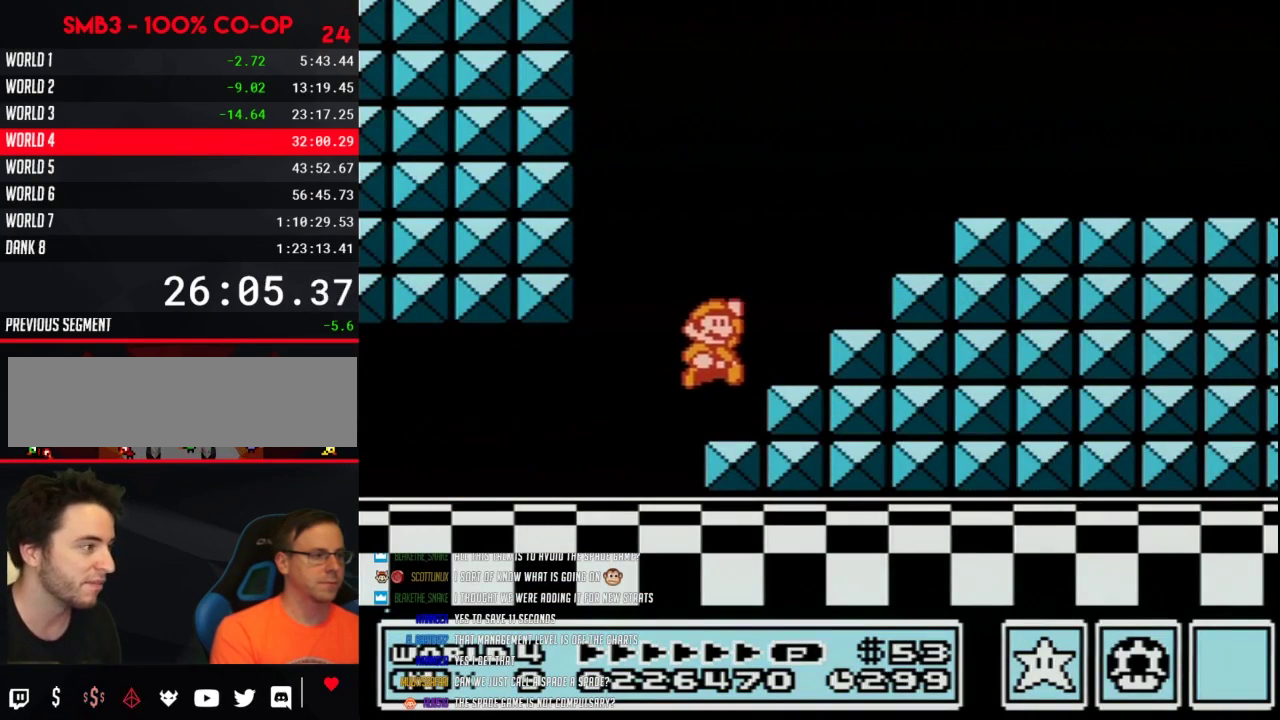
{"buttons": ["B", "DPAD_RIGHT"], "events": [[317, "DPAD_UP", "down"], [383, "A", "up"], [417, "DPAD_UP", "up"]]}
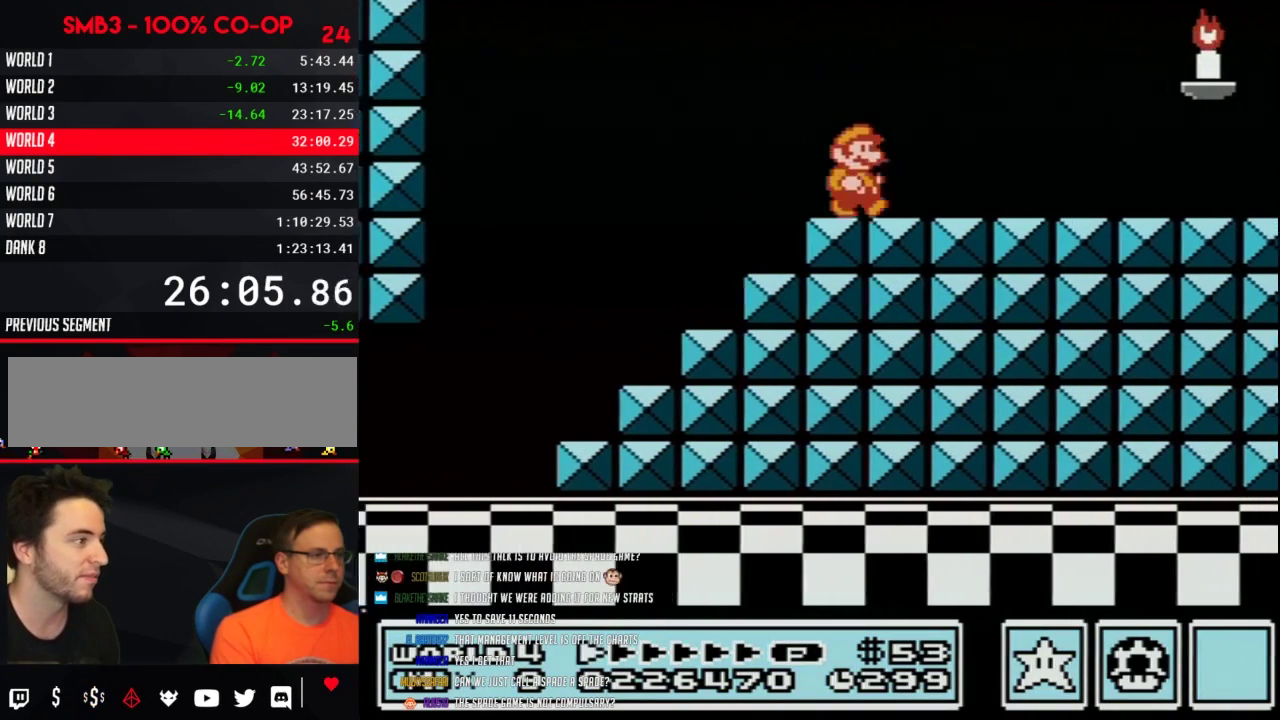
{"buttons": ["B", "DPAD_RIGHT"], "events": []}
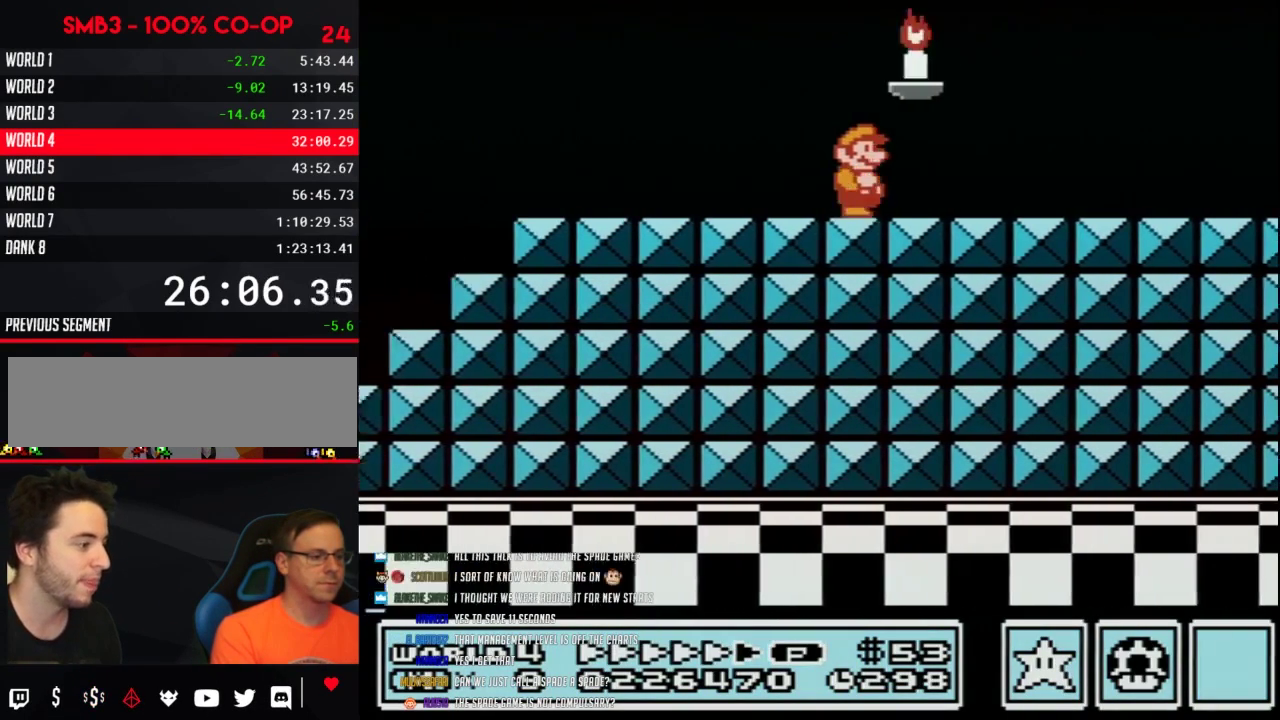
{"buttons": ["B", "DPAD_RIGHT"], "events": []}
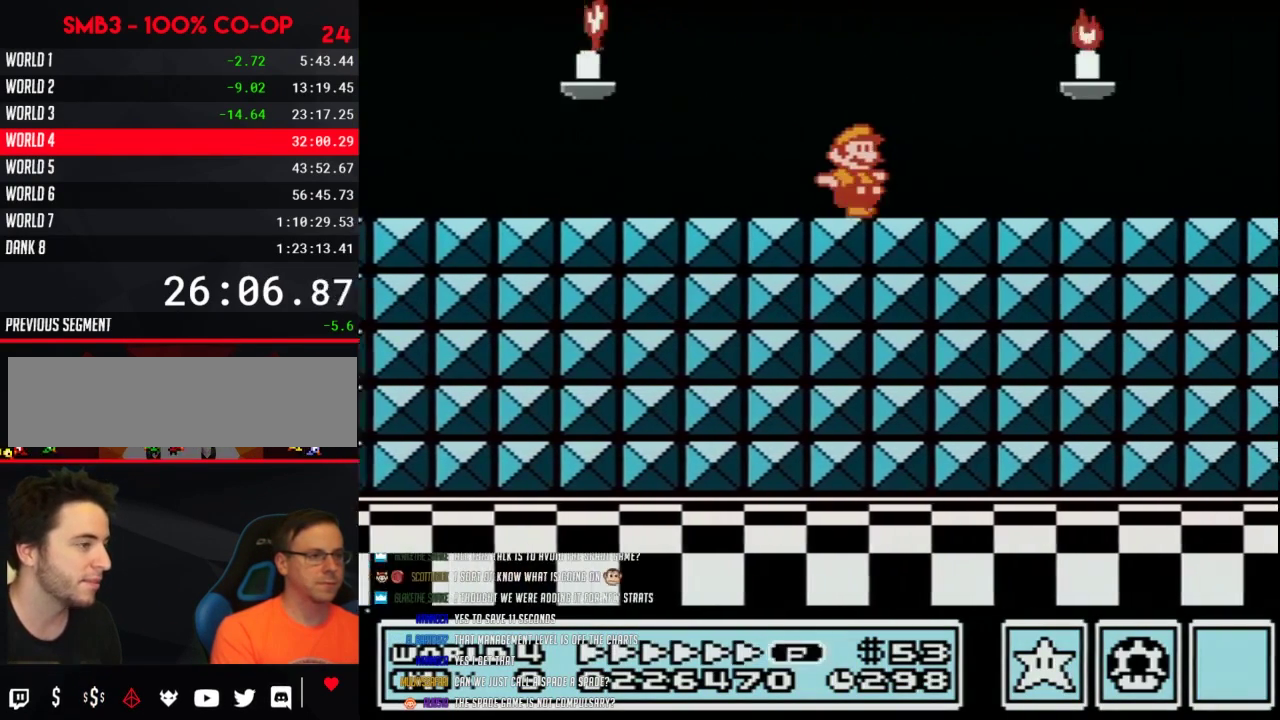
{"buttons": ["B", "DPAD_RIGHT"], "events": []}
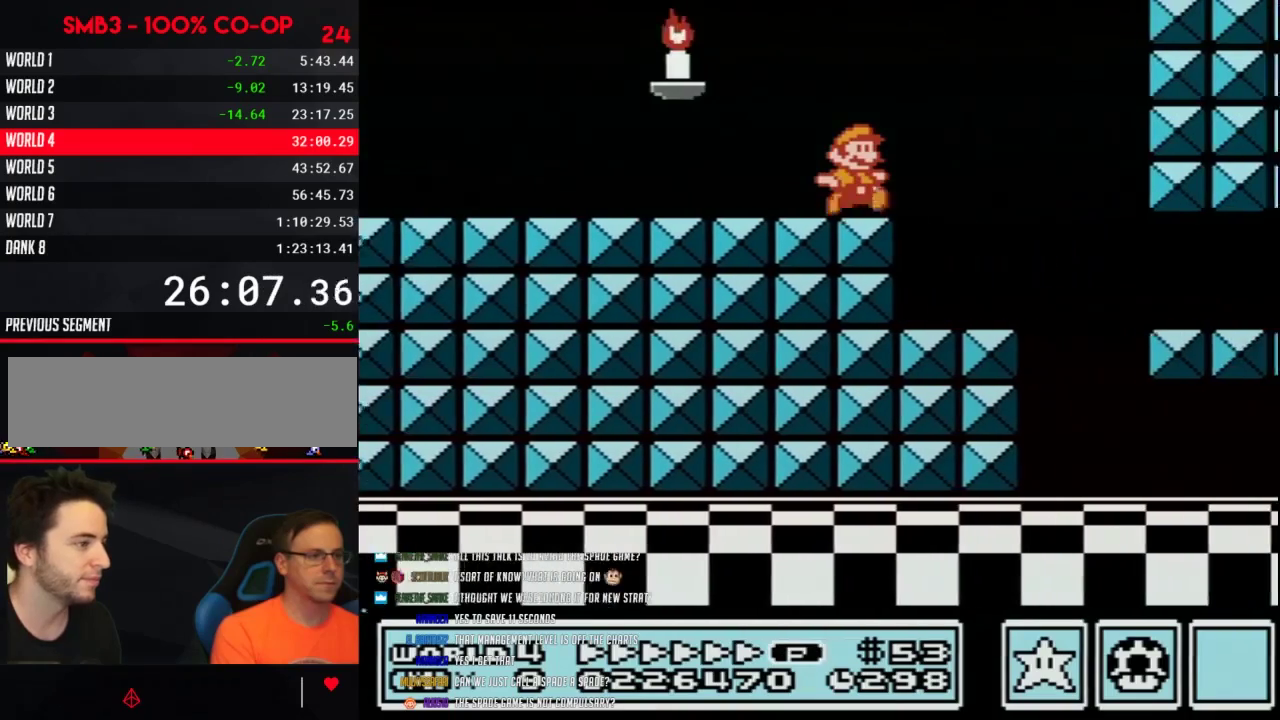
{"buttons": ["B", "DPAD_RIGHT"], "events": [[133, "DPAD_RIGHT", "up"], [167, "DPAD_LEFT", "down"], [417, "DPAD_LEFT", "up"], [417, "DPAD_RIGHT", "down"]]}
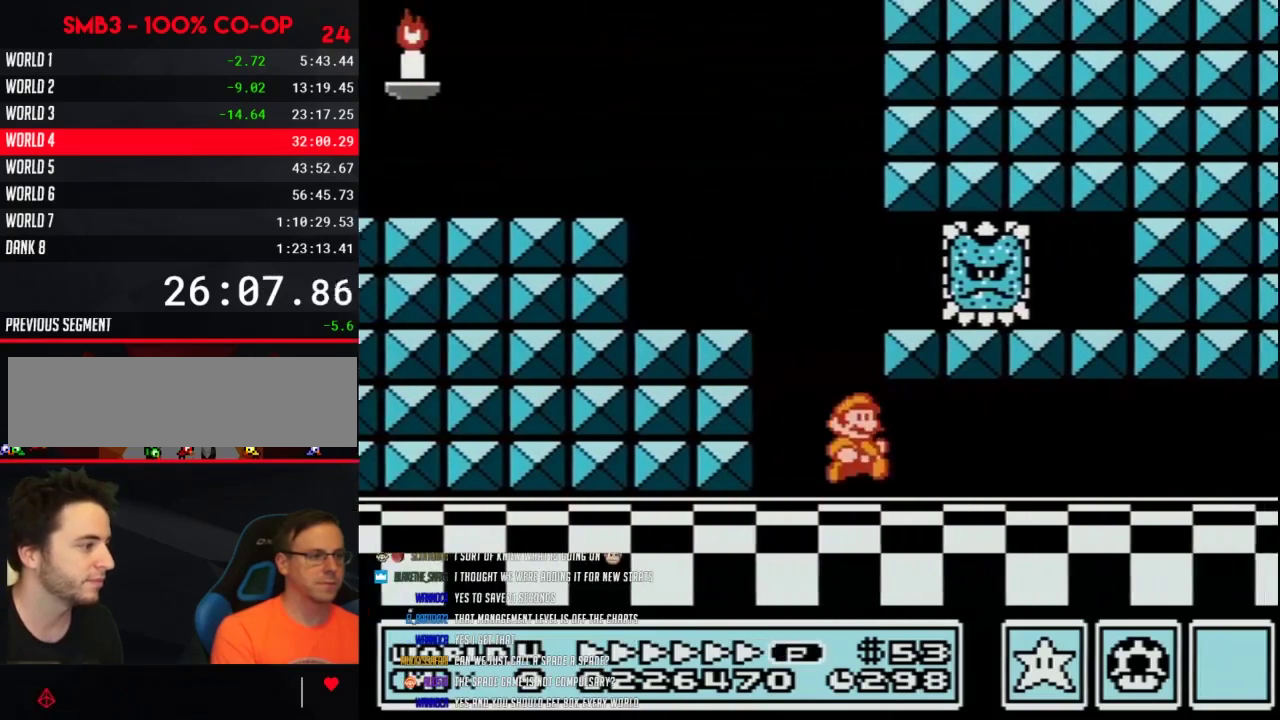
{"buttons": ["B", "DPAD_RIGHT"], "events": []}
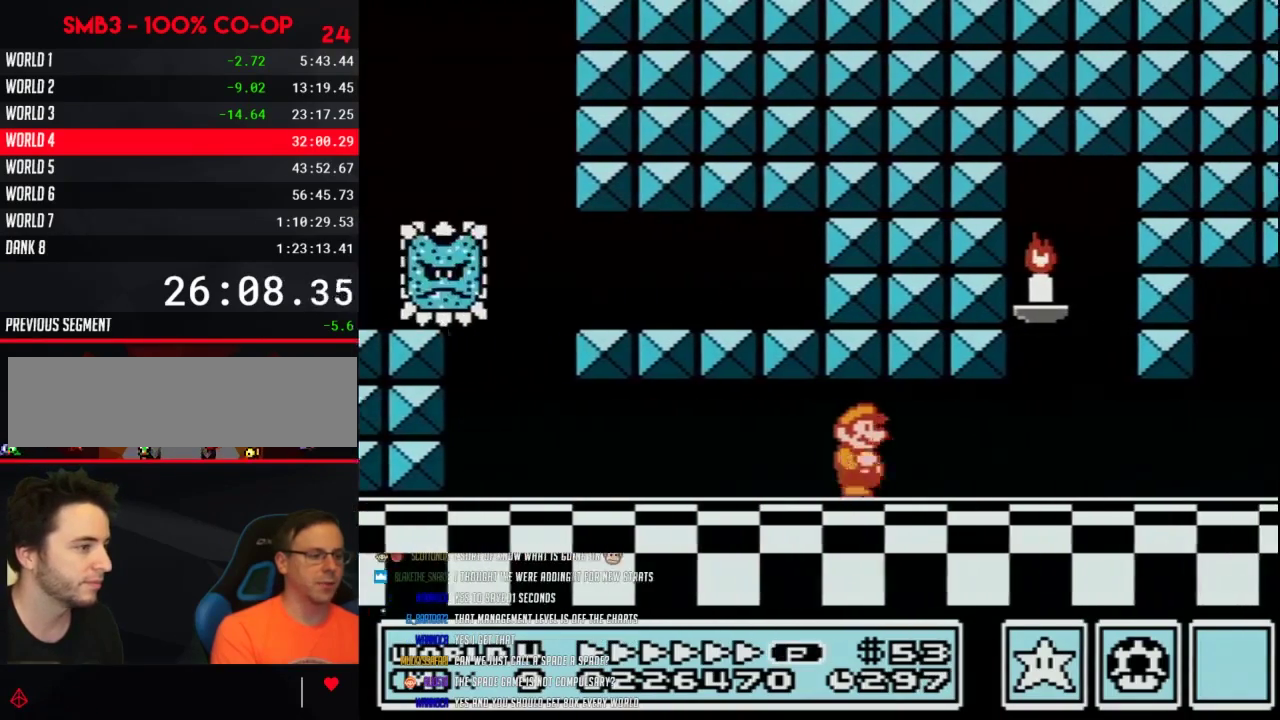
{"buttons": ["B", "DPAD_RIGHT"], "events": []}
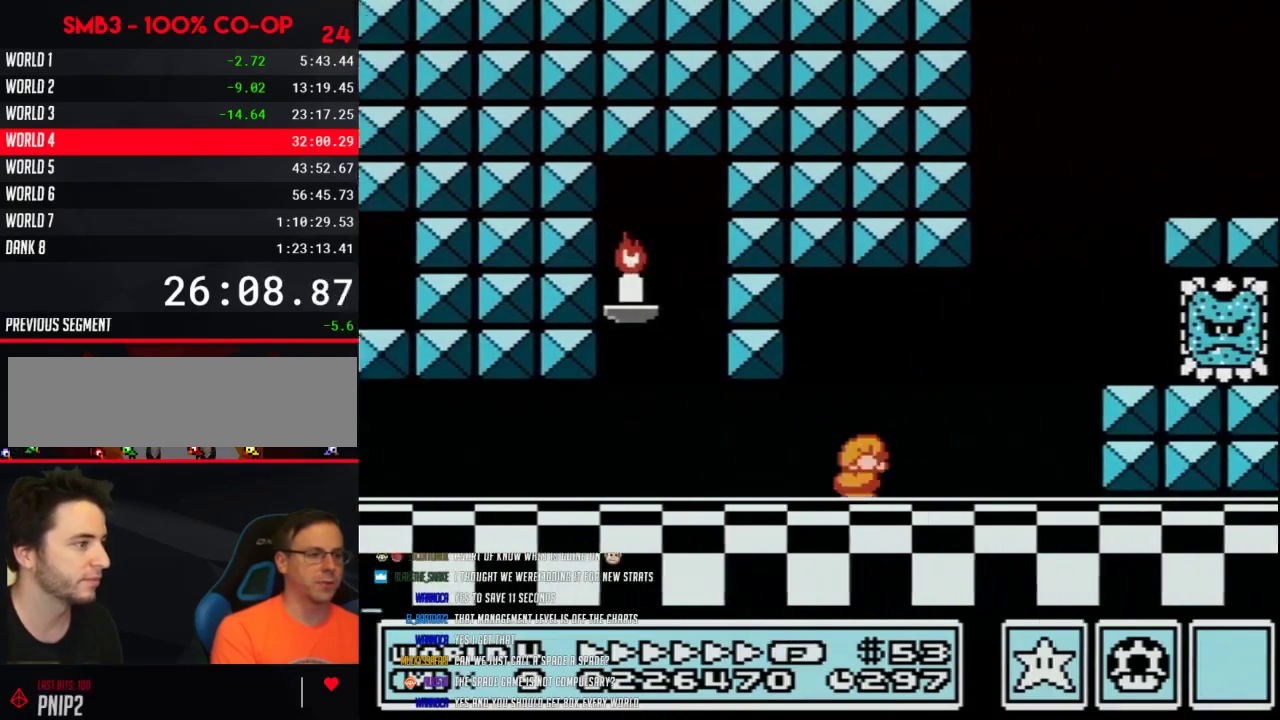
{"buttons": ["B", "DPAD_RIGHT"]}
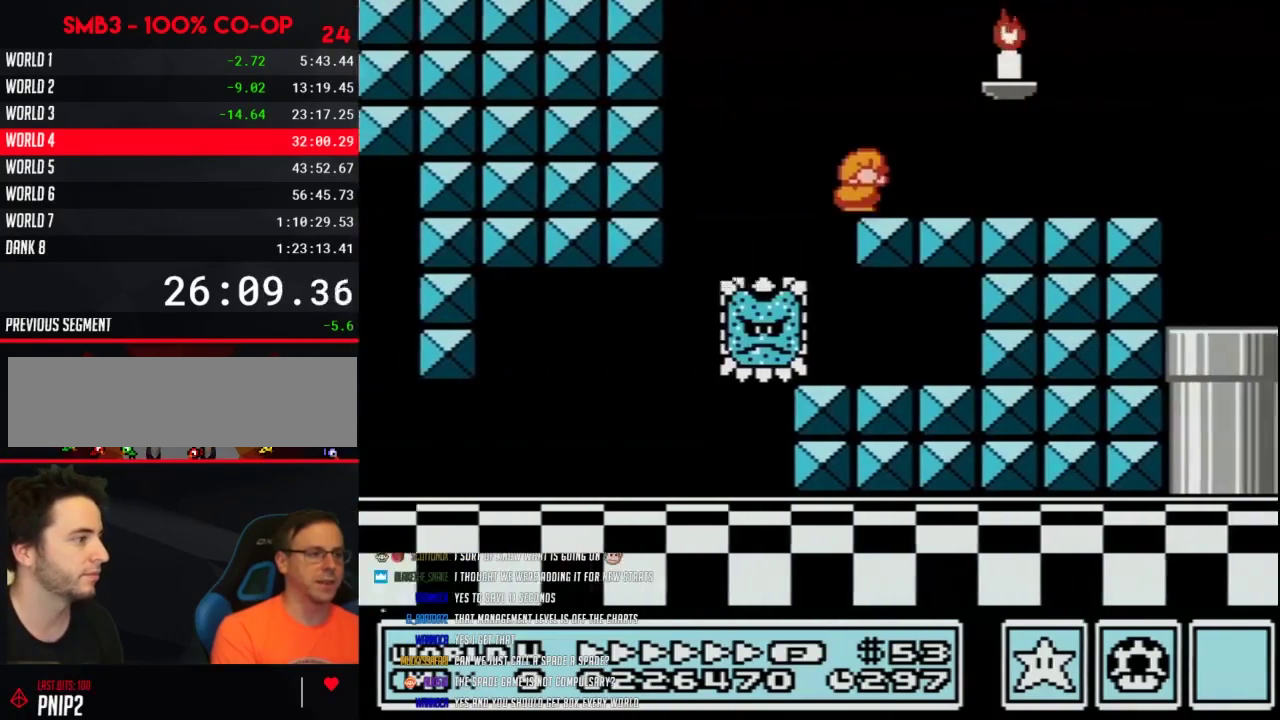
{"buttons": ["B", "DPAD_RIGHT"], "events": []}
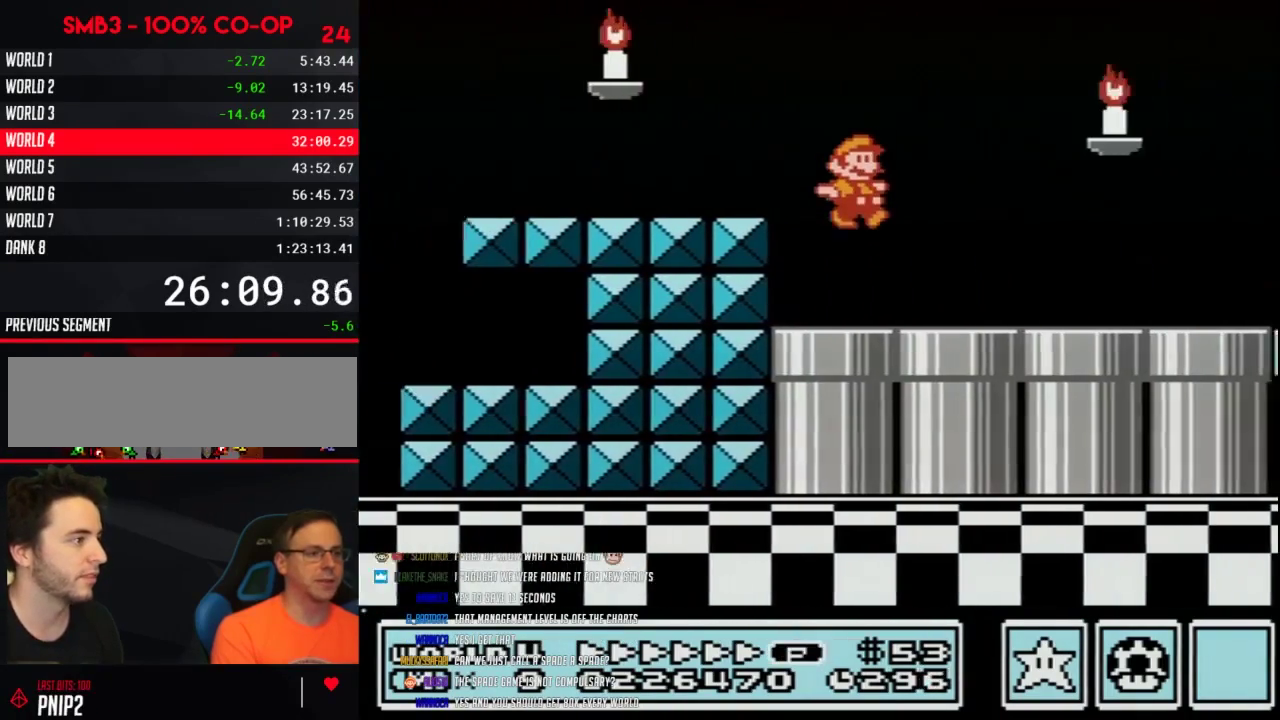
{"buttons": ["B", "DPAD_RIGHT"], "events": []}
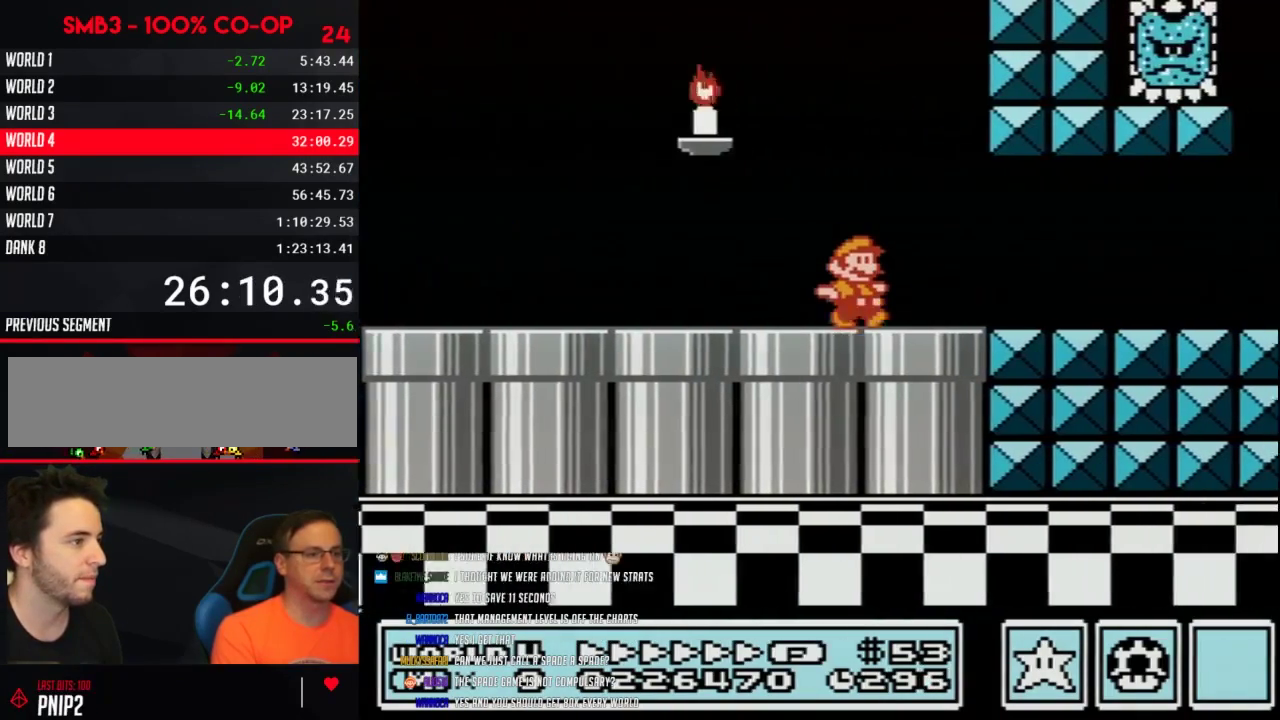
{"buttons": ["A", "B", "DPAD_DOWN", "DPAD_LEFT"], "events": [[383, "DPAD_DOWN", "down"], [417, "DPAD_RIGHT", "up"], [467, "A", "down"], [500, "DPAD_LEFT", "down"]]}
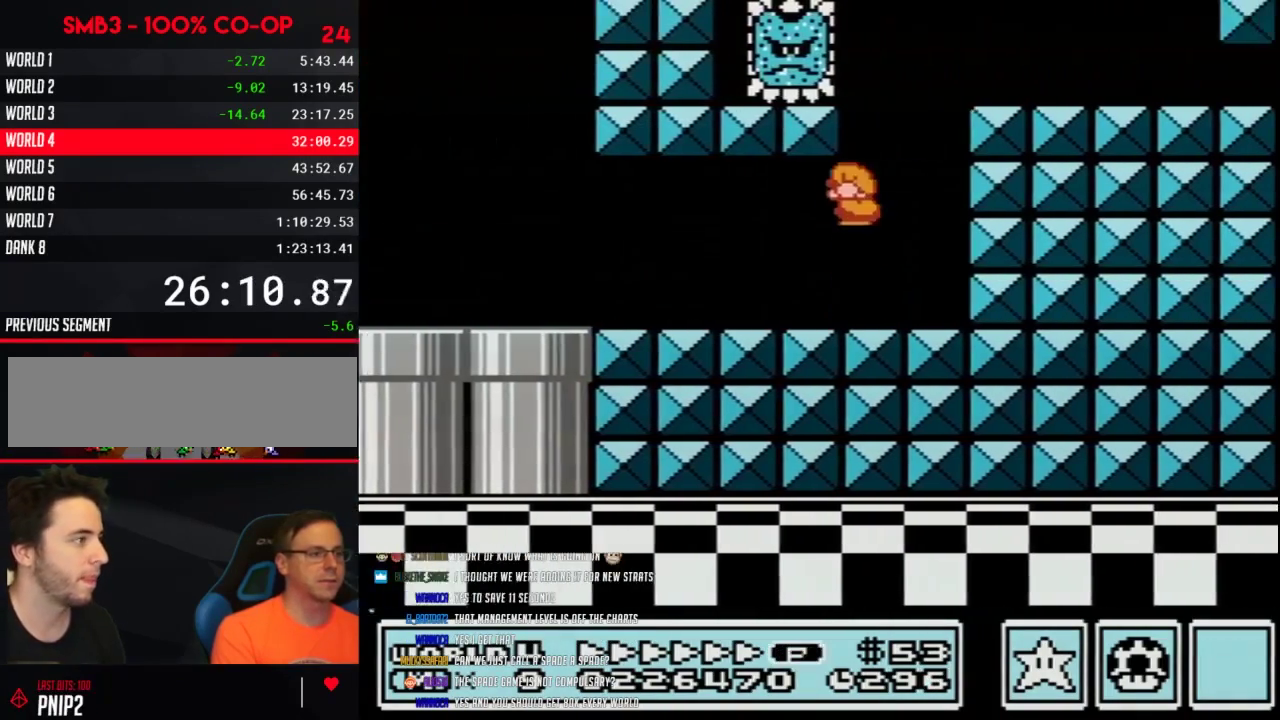
{"buttons": ["B", "DPAD_RIGHT"], "events": [[33, "DPAD_DOWN", "up"], [100, "DPAD_UP", "down"], [167, "DPAD_LEFT", "up"], [167, "DPAD_RIGHT", "down"], [167, "DPAD_UP", "up"], [317, "A", "up"]]}